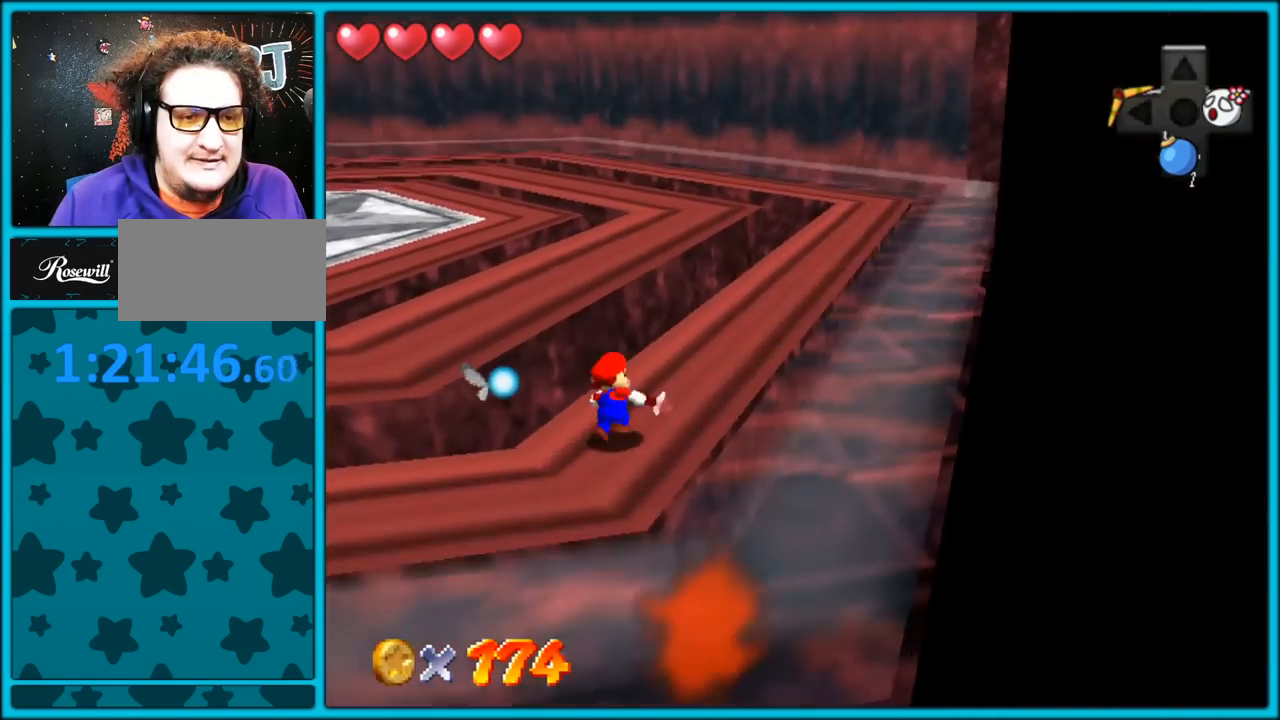
Gameplay with a controller (Nintendo layout); each line is a JSON object with the inputs held at the frame after it. "button_events" lists button changes between this image and that frame as [ms after this image, input, new state], when the widget could be followed in between (sticks are given only as held states). Not read: L1 L3 R3.
{"buttons": ["A", "B"], "left_stick": "up-right", "button_events": [[83, "B", "down"], [167, "B", "up"], [267, "C_RIGHT", "down"], [367, "C_RIGHT", "up"], [483, "A", "down"], [500, "B", "down"]]}
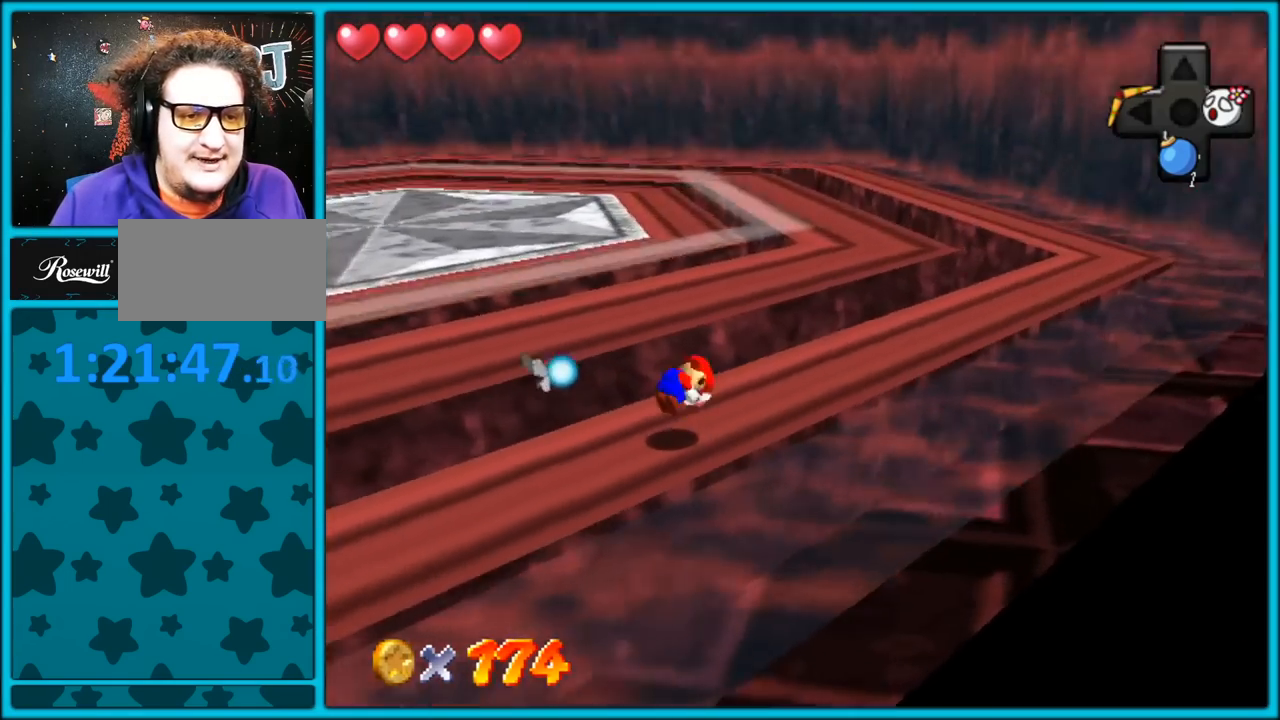
{"buttons": [], "left_stick": "right", "button_events": [[100, "A", "up"], [100, "B", "up"], [217, "C_DOWN", "down"], [217, "C_RIGHT", "down"], [250, "C_DOWN", "up"], [333, "C_RIGHT", "up"]]}
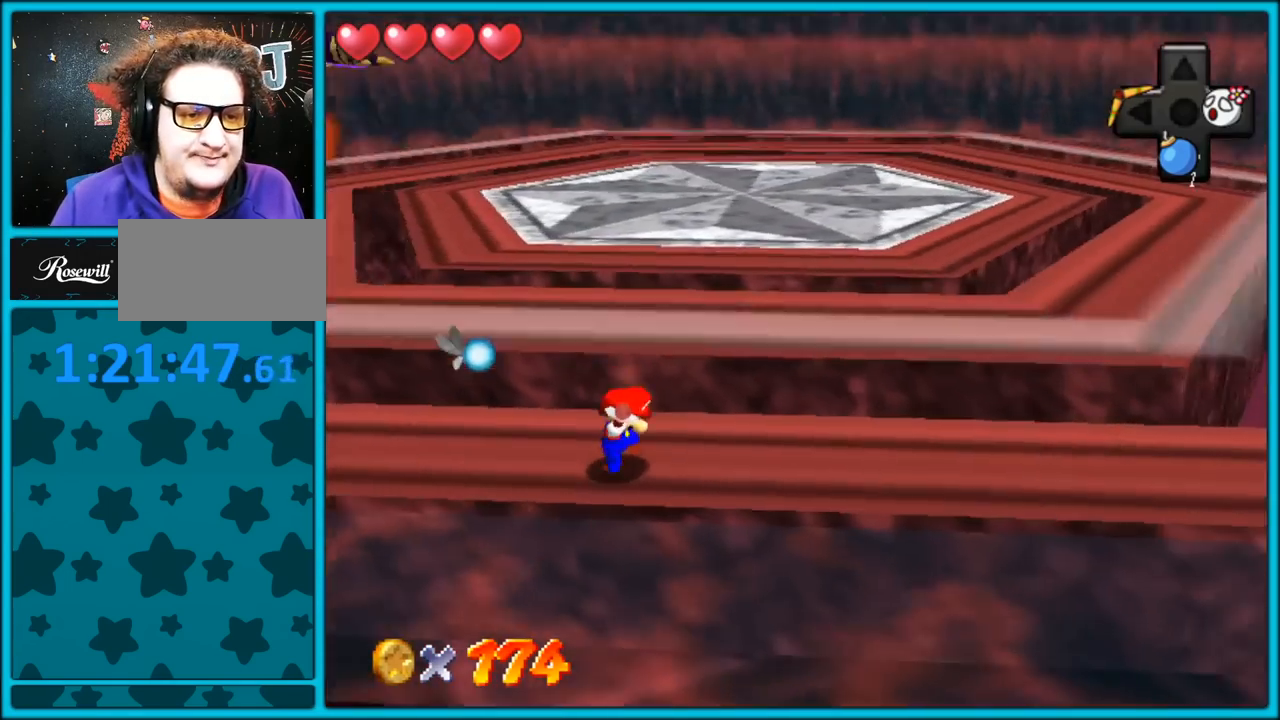
{"buttons": [], "left_stick": "down", "button_events": [[67, "B", "down"], [183, "B", "up"]]}
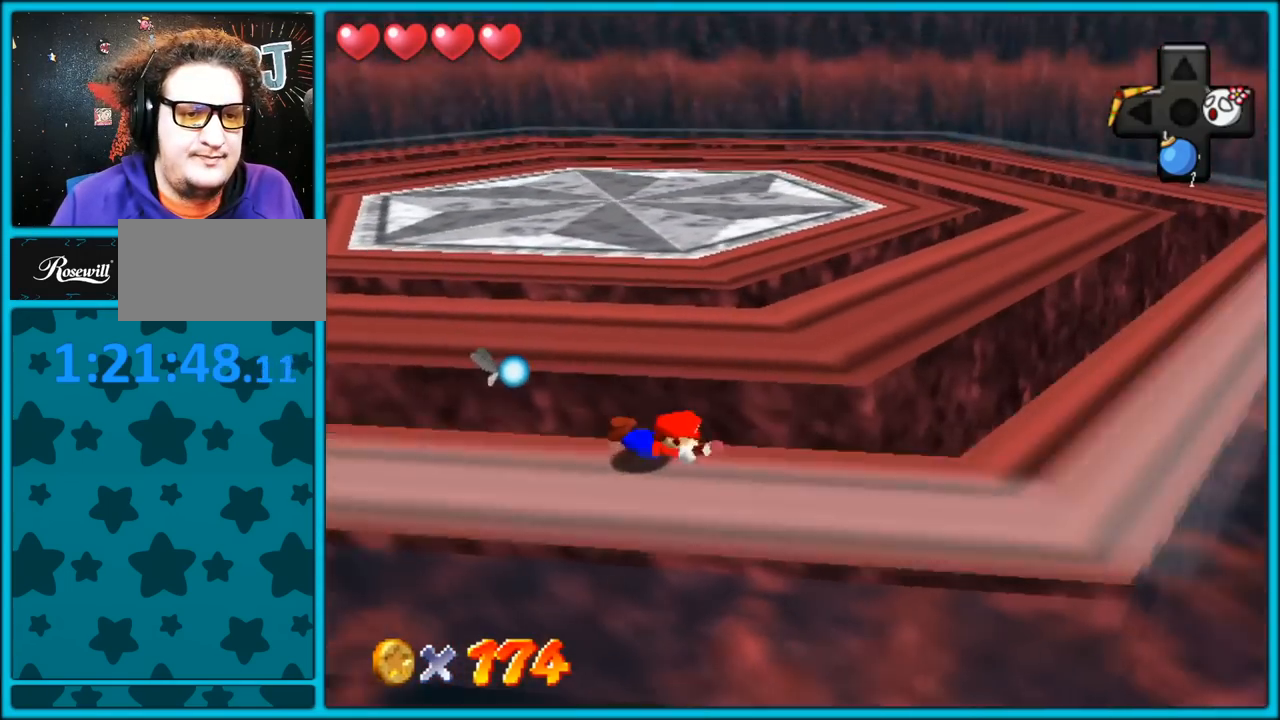
{"buttons": [], "left_stick": "down-right", "button_events": [[67, "A", "down"], [217, "A", "up"], [383, "C_RIGHT", "down"], [500, "C_RIGHT", "up"]]}
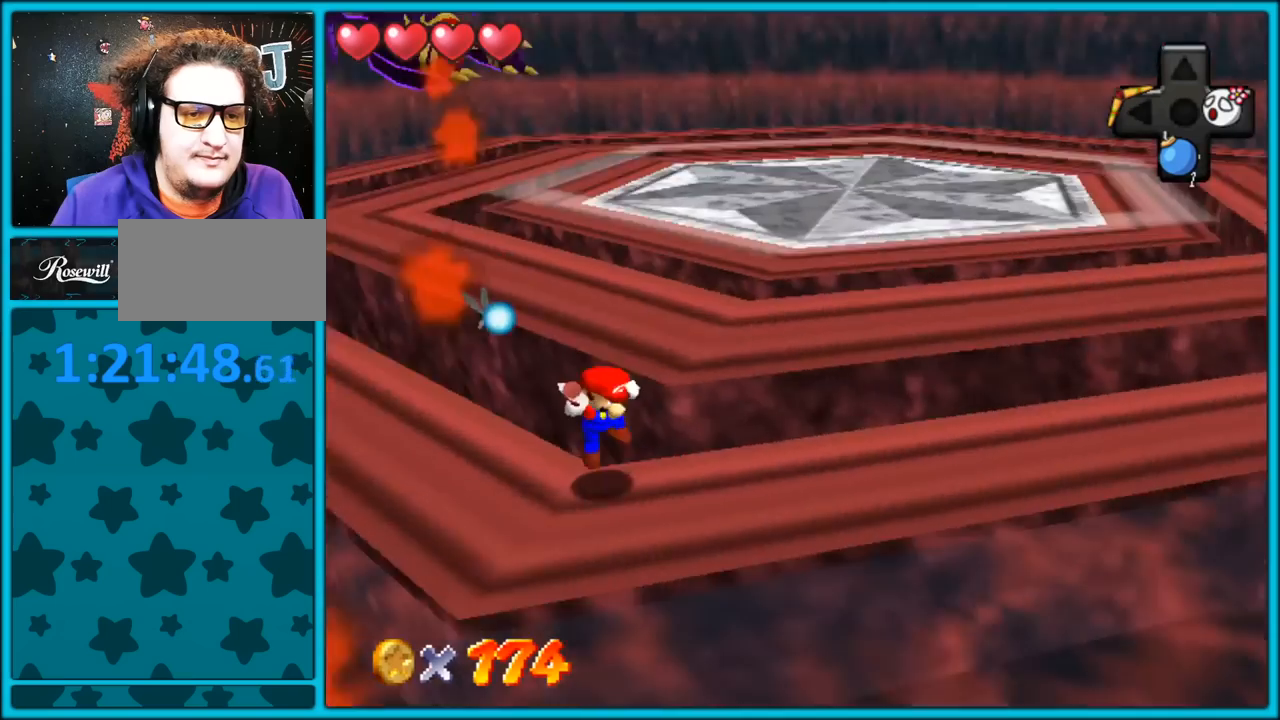
{"buttons": [], "left_stick": "down-right", "button_events": [[350, "B", "down"], [483, "B", "up"]]}
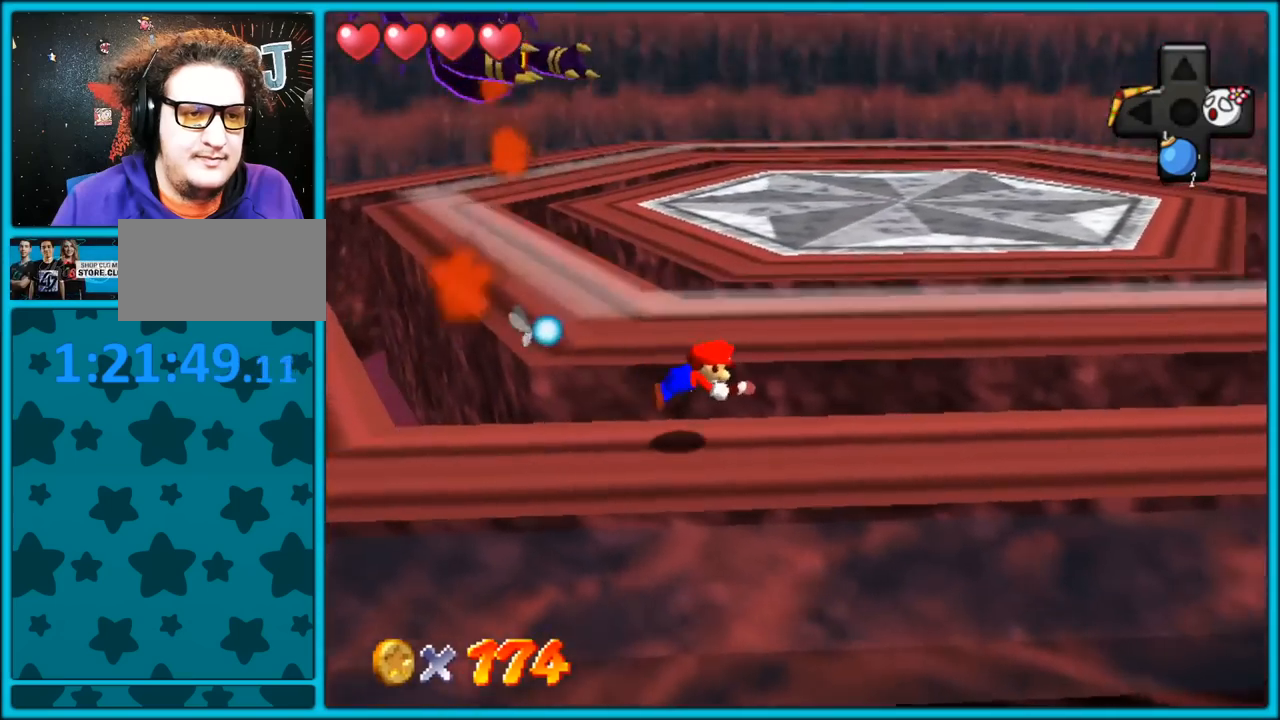
{"buttons": [], "left_stick": "down-right", "button_events": [[233, "A", "down"], [267, "B", "down"], [350, "A", "up"], [400, "B", "up"]]}
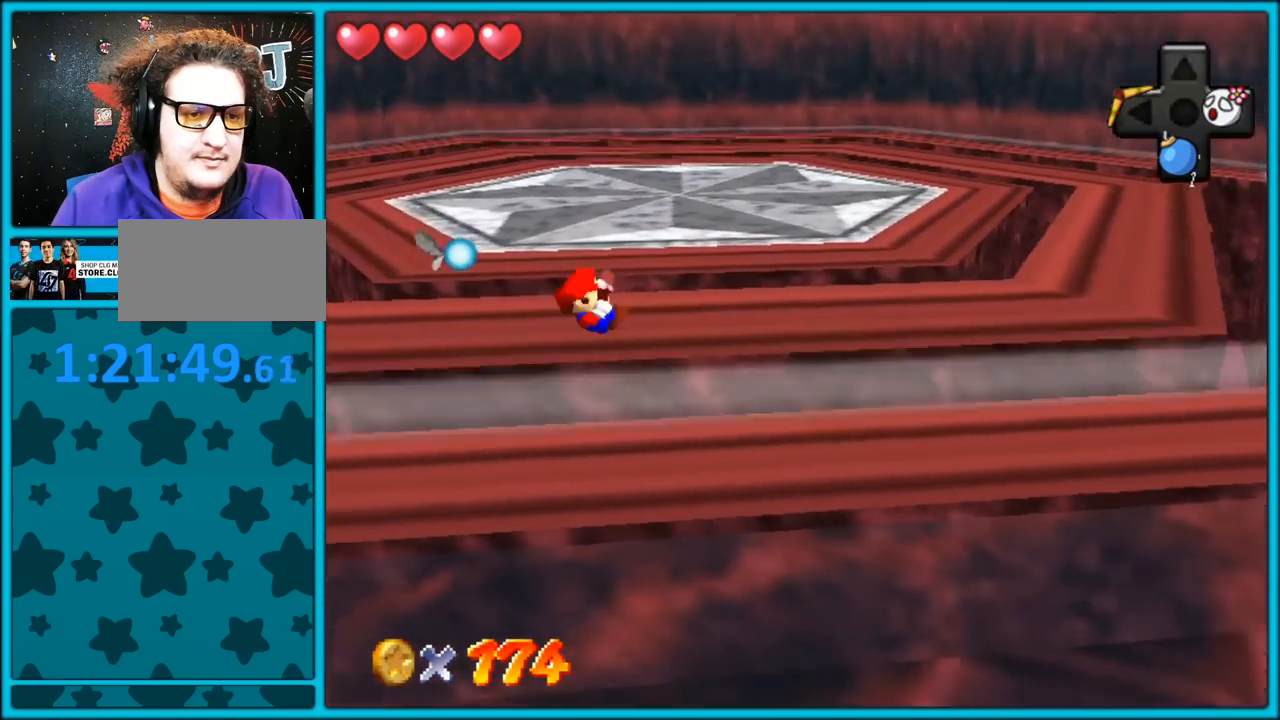
{"buttons": [], "left_stick": "down-right", "button_events": []}
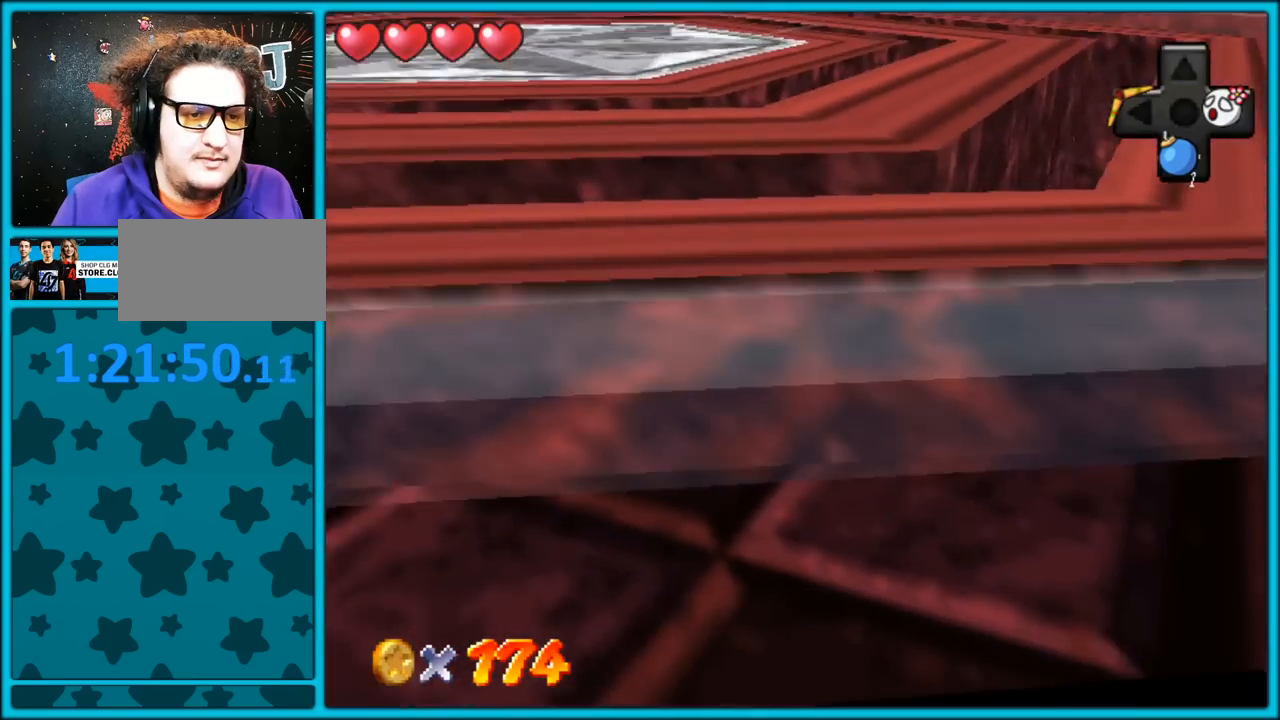
{"buttons": [], "left_stick": "right", "button_events": [[183, "C_RIGHT", "down"], [283, "C_RIGHT", "up"]]}
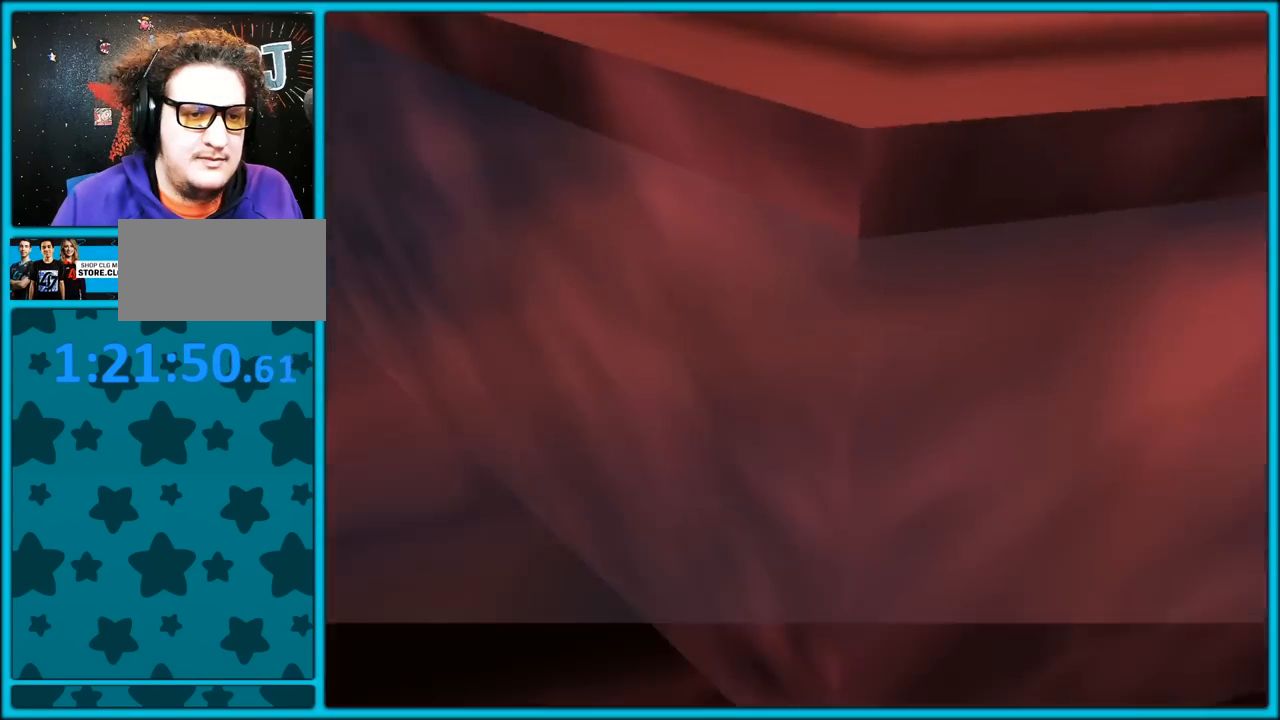
{"buttons": [], "left_stick": "center", "button_events": []}
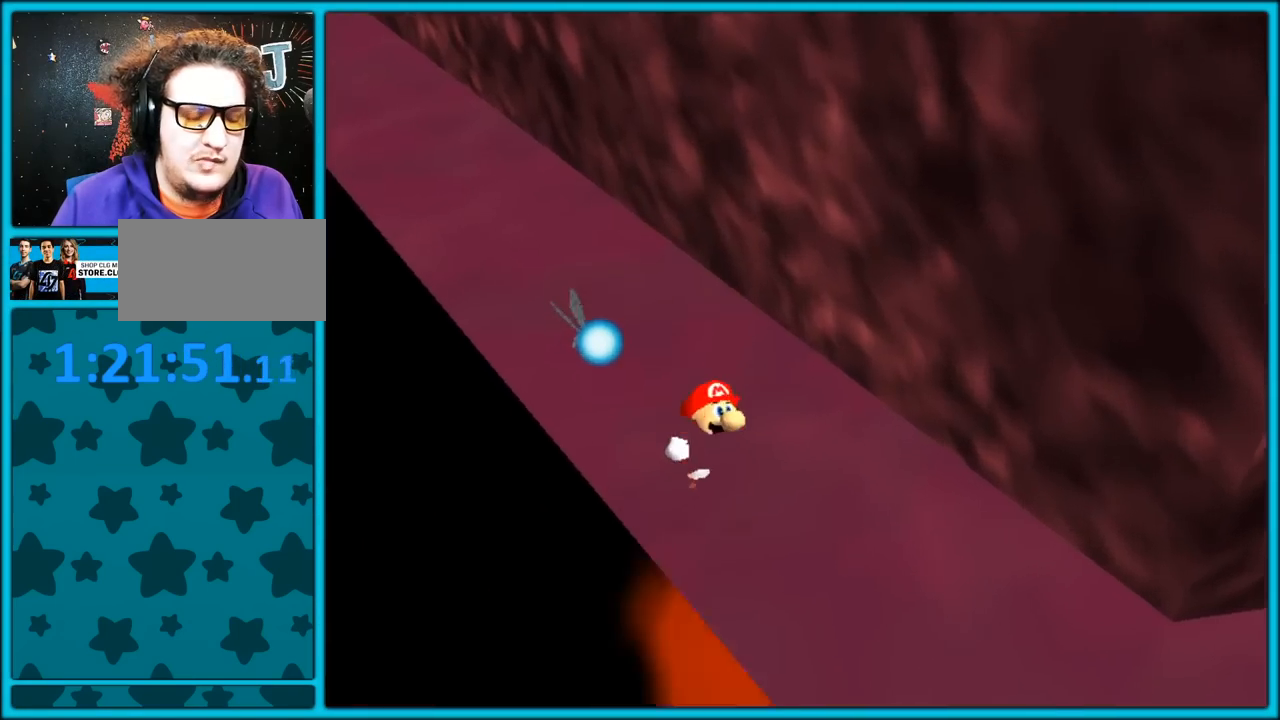
{"buttons": [], "left_stick": "center", "button_events": []}
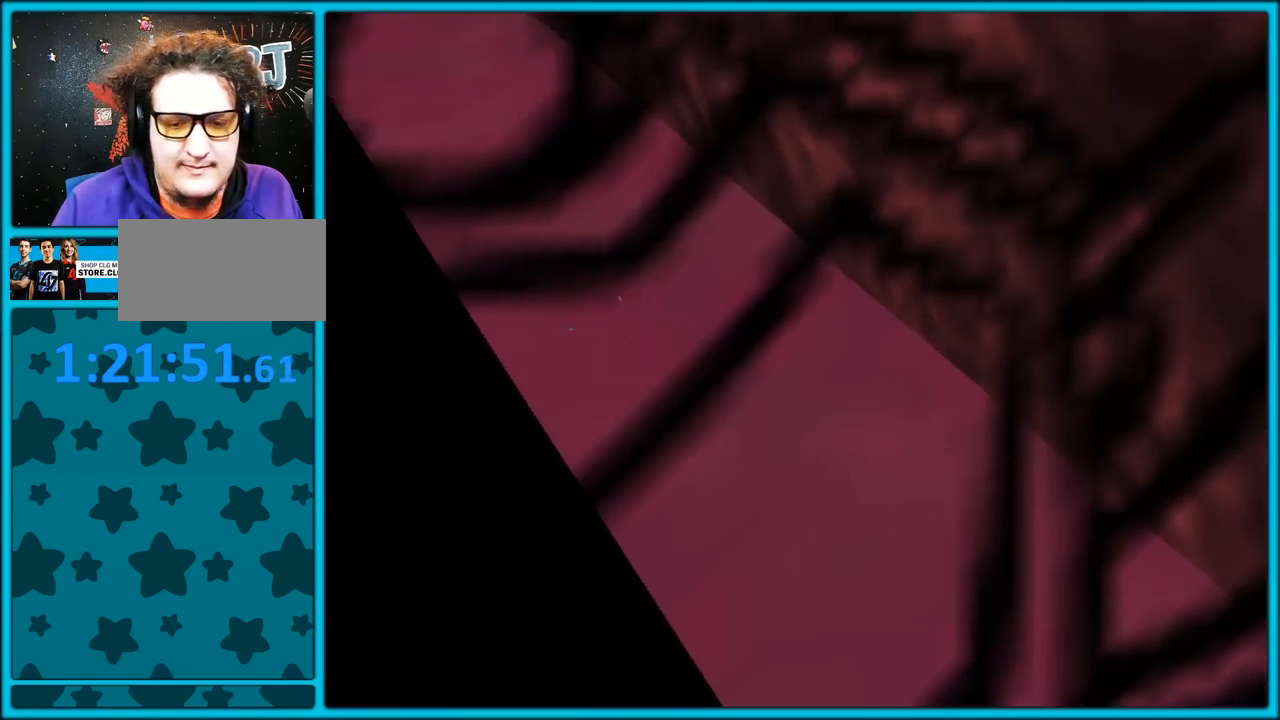
{"buttons": [], "left_stick": "down-right", "button_events": []}
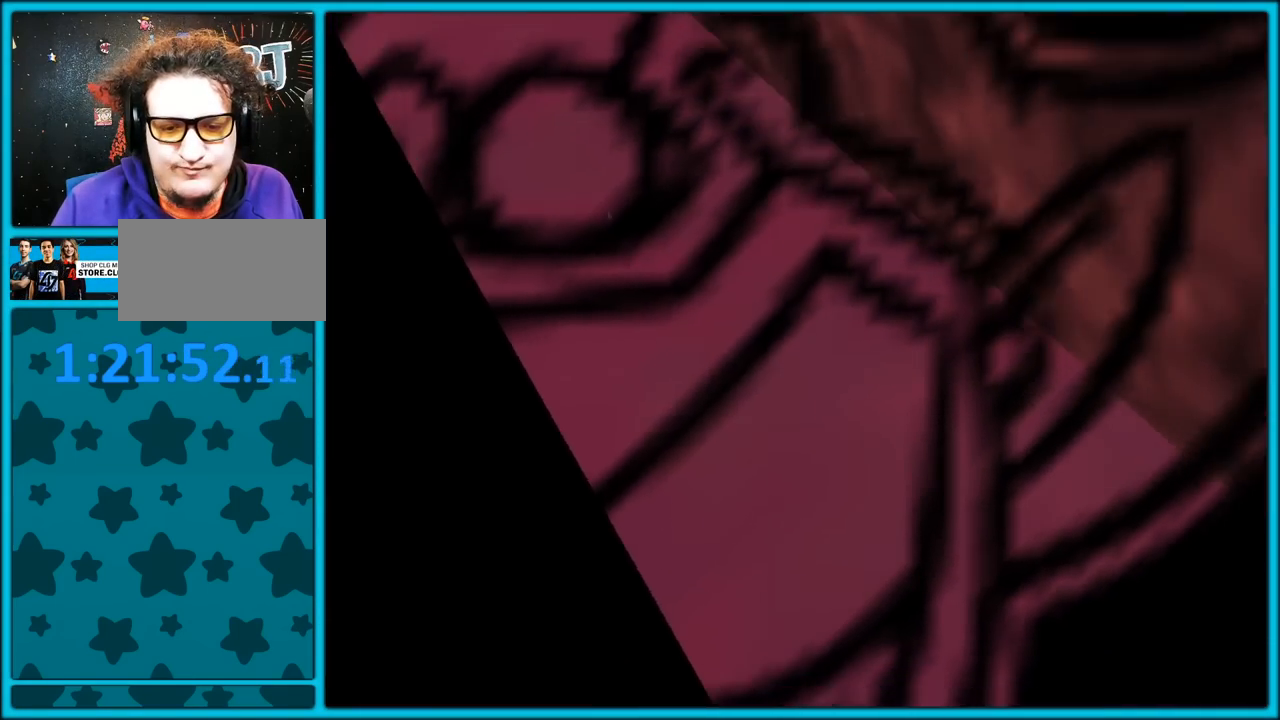
{"buttons": [], "left_stick": "center", "button_events": []}
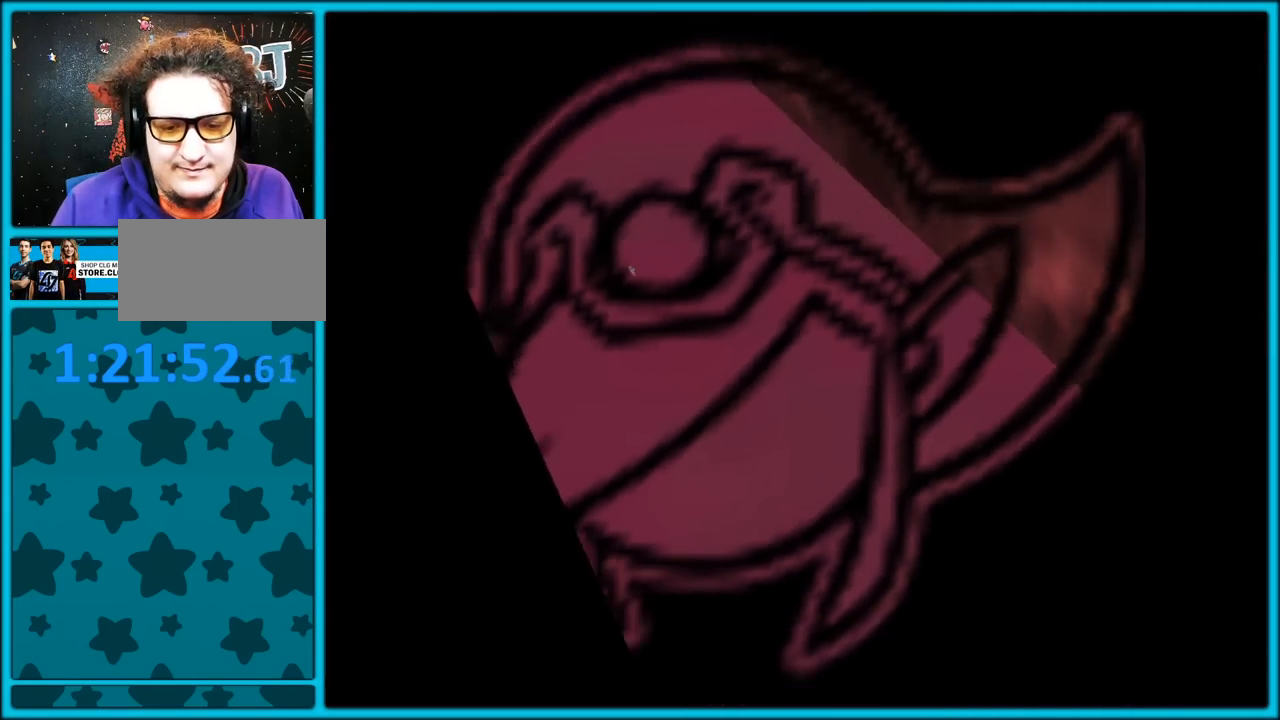
{"buttons": [], "left_stick": "center", "button_events": []}
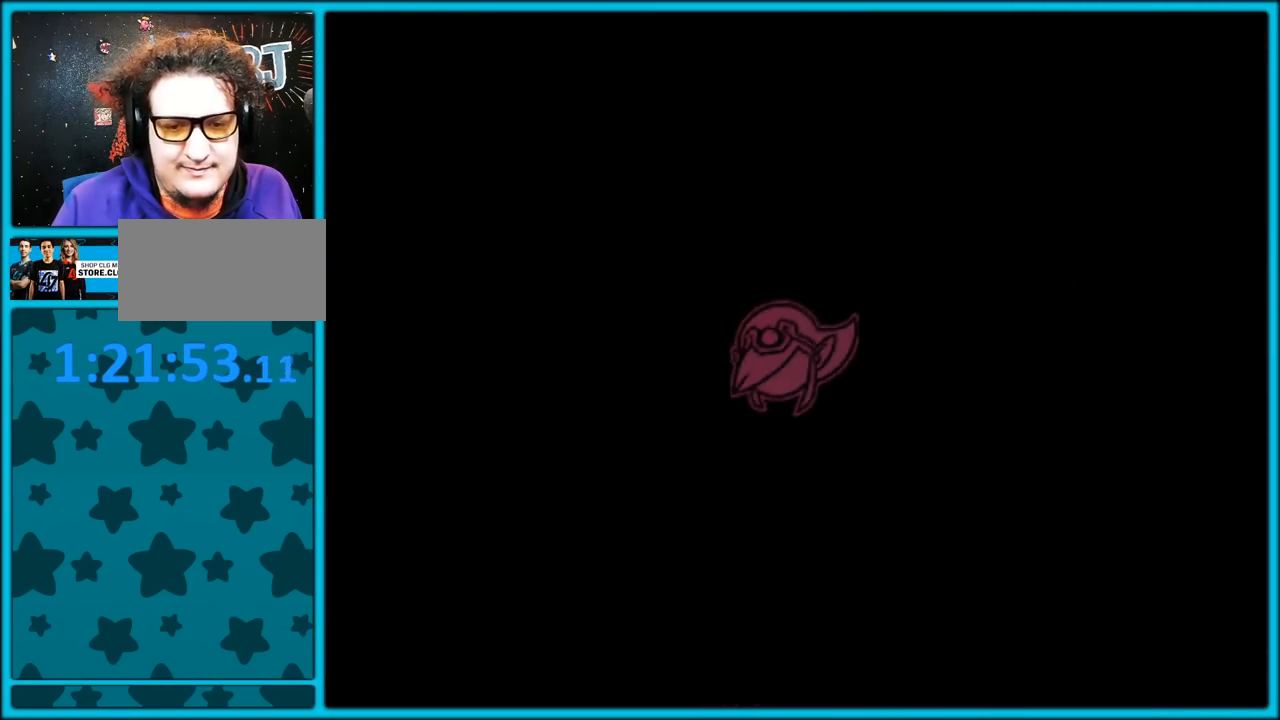
{"buttons": [], "left_stick": "center", "button_events": []}
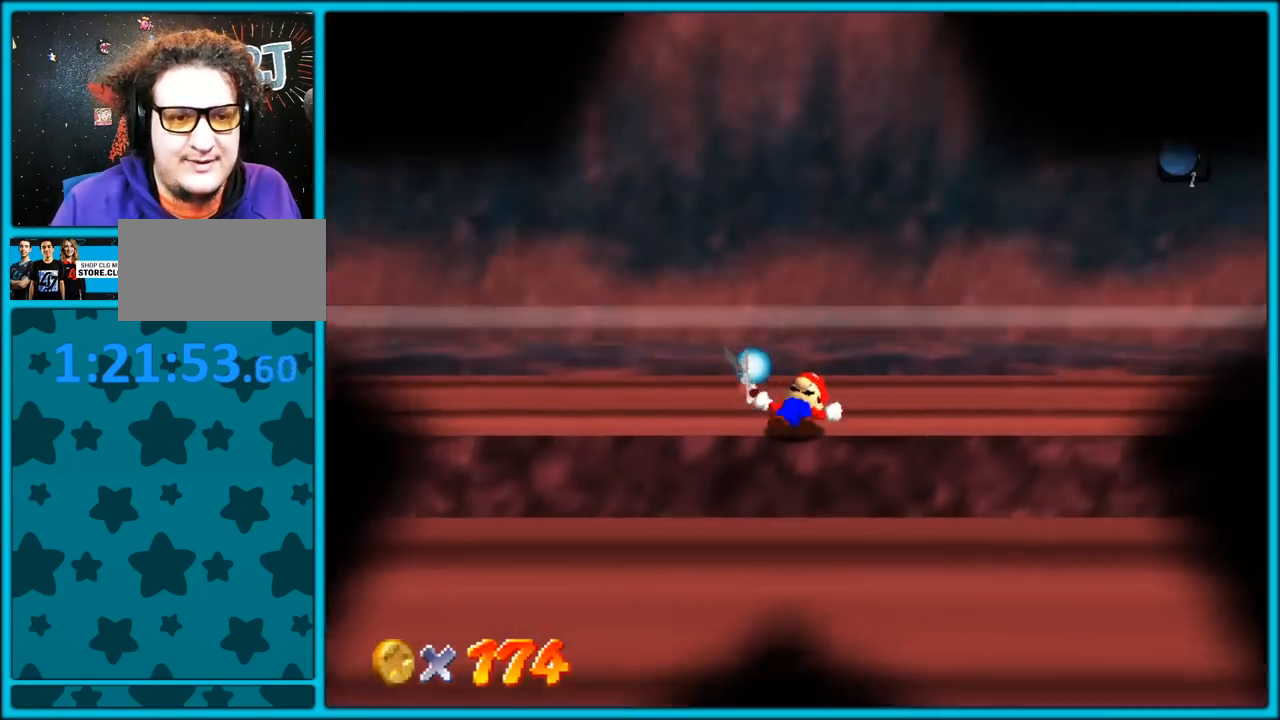
{"buttons": ["C_RIGHT"], "left_stick": "center", "button_events": [[217, "C_RIGHT", "down"], [233, "C_DOWN", "down"], [350, "C_DOWN", "up"], [350, "C_RIGHT", "up"], [450, "C_RIGHT", "down"]]}
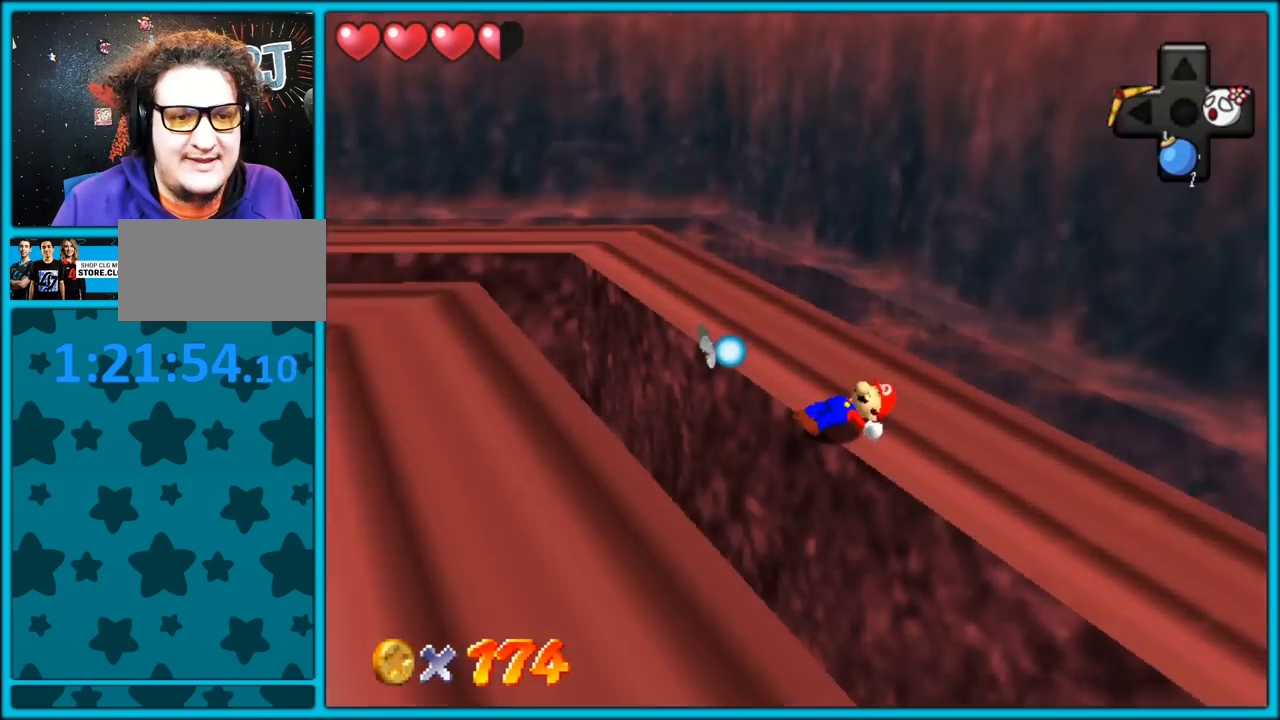
{"buttons": [], "left_stick": "center", "button_events": [[83, "C_RIGHT", "up"], [133, "C_RIGHT", "down"], [250, "C_RIGHT", "up"], [333, "C_DOWN", "down"], [333, "C_RIGHT", "down"], [383, "C_DOWN", "up"], [433, "C_RIGHT", "up"]]}
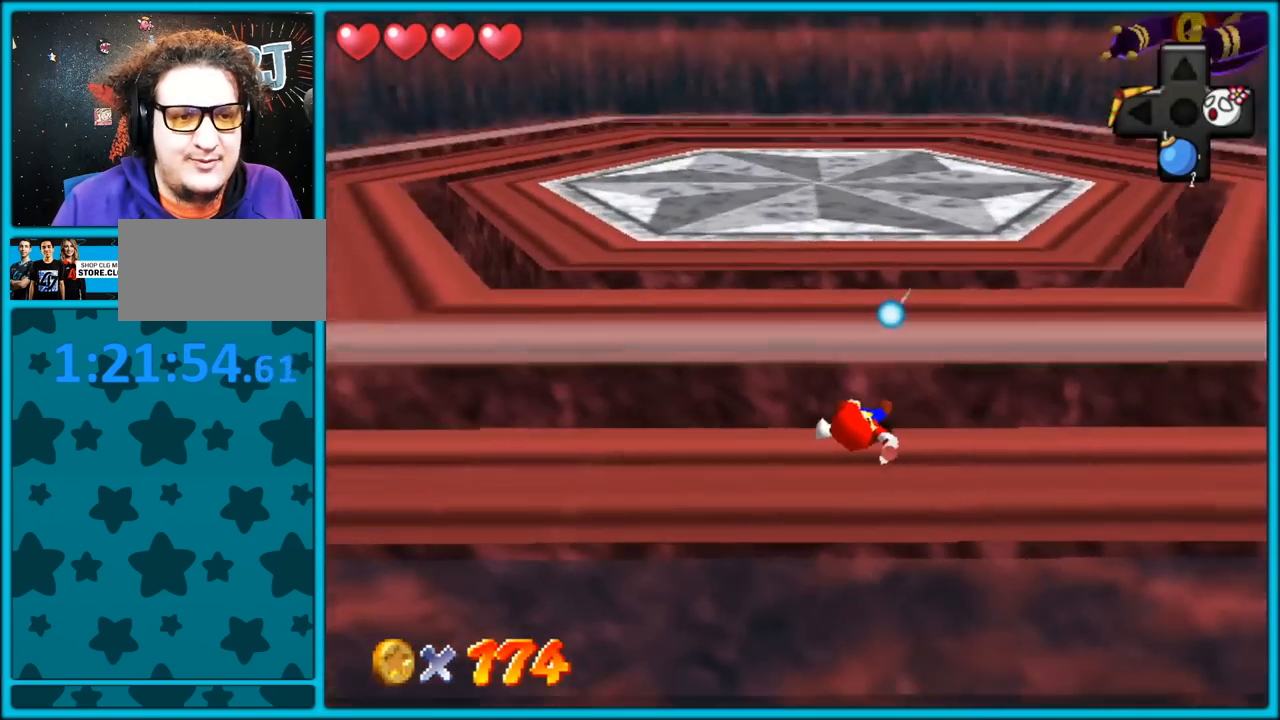
{"buttons": [], "left_stick": "center", "button_events": []}
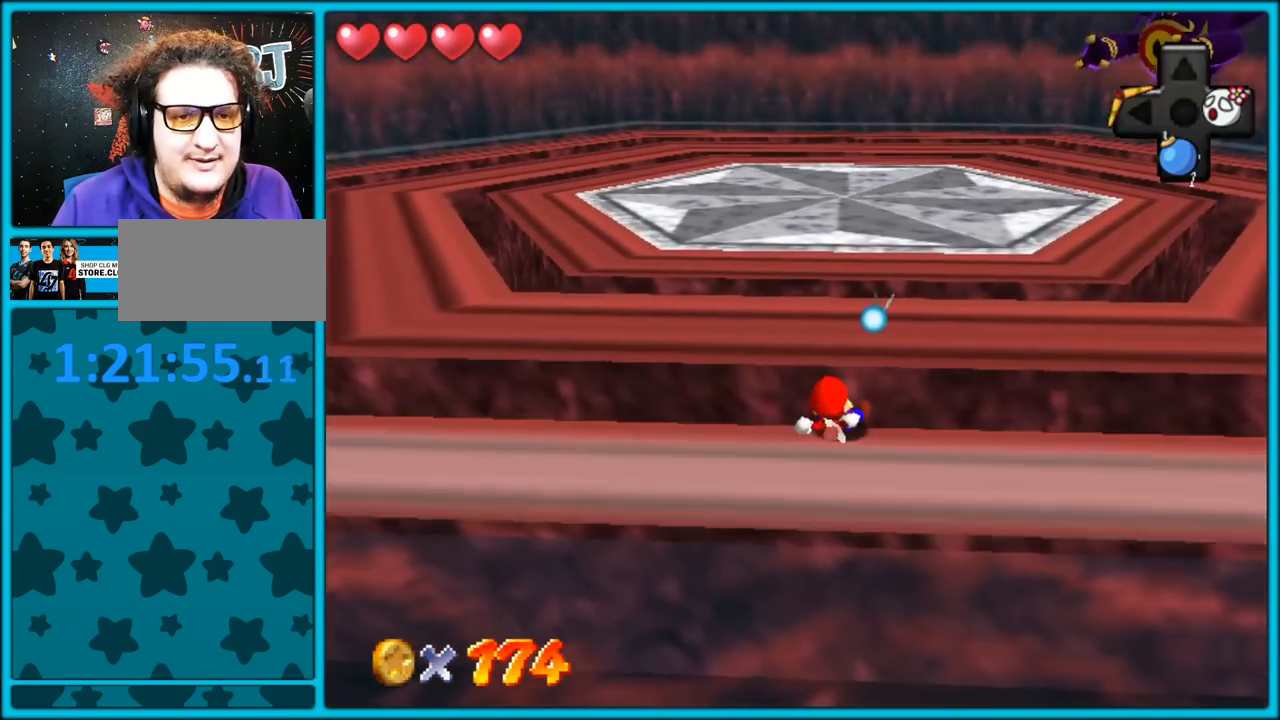
{"buttons": [], "left_stick": "down-right", "button_events": []}
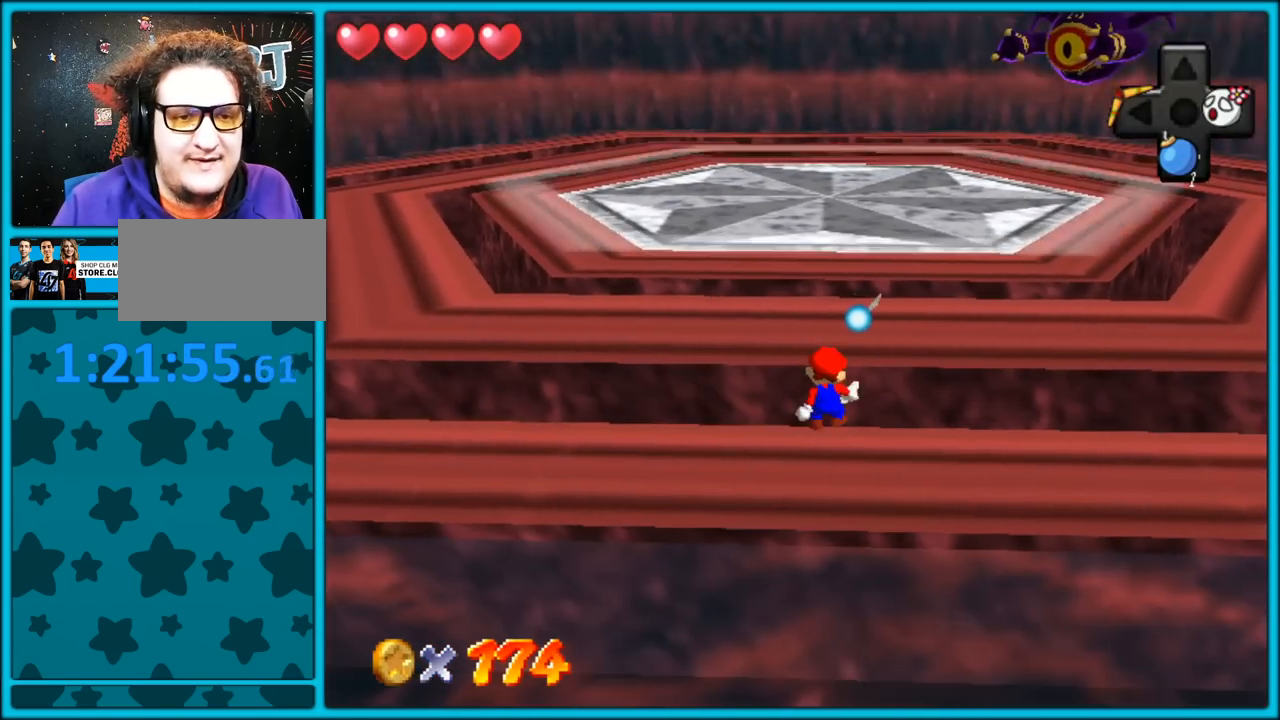
{"buttons": [], "left_stick": "down-right", "button_events": []}
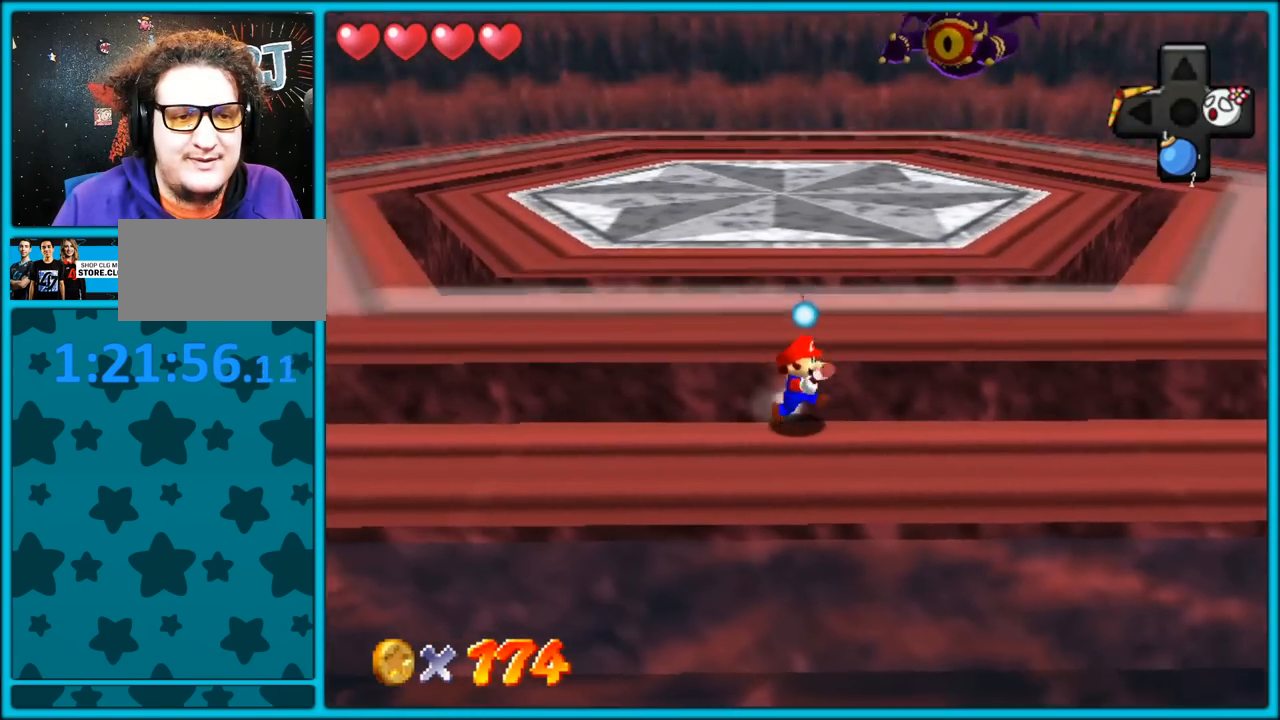
{"buttons": ["A"], "left_stick": "up", "button_events": [[400, "A", "down"]]}
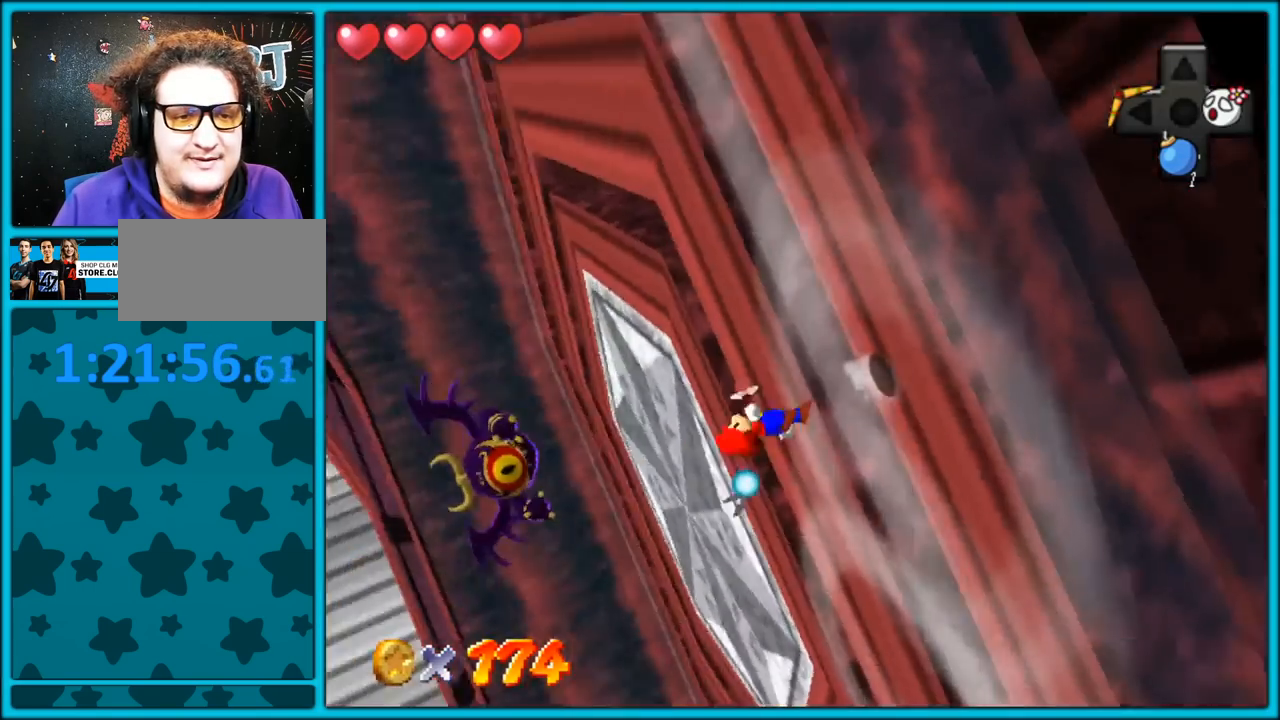
{"buttons": [], "left_stick": "up", "button_events": [[33, "A", "up"]]}
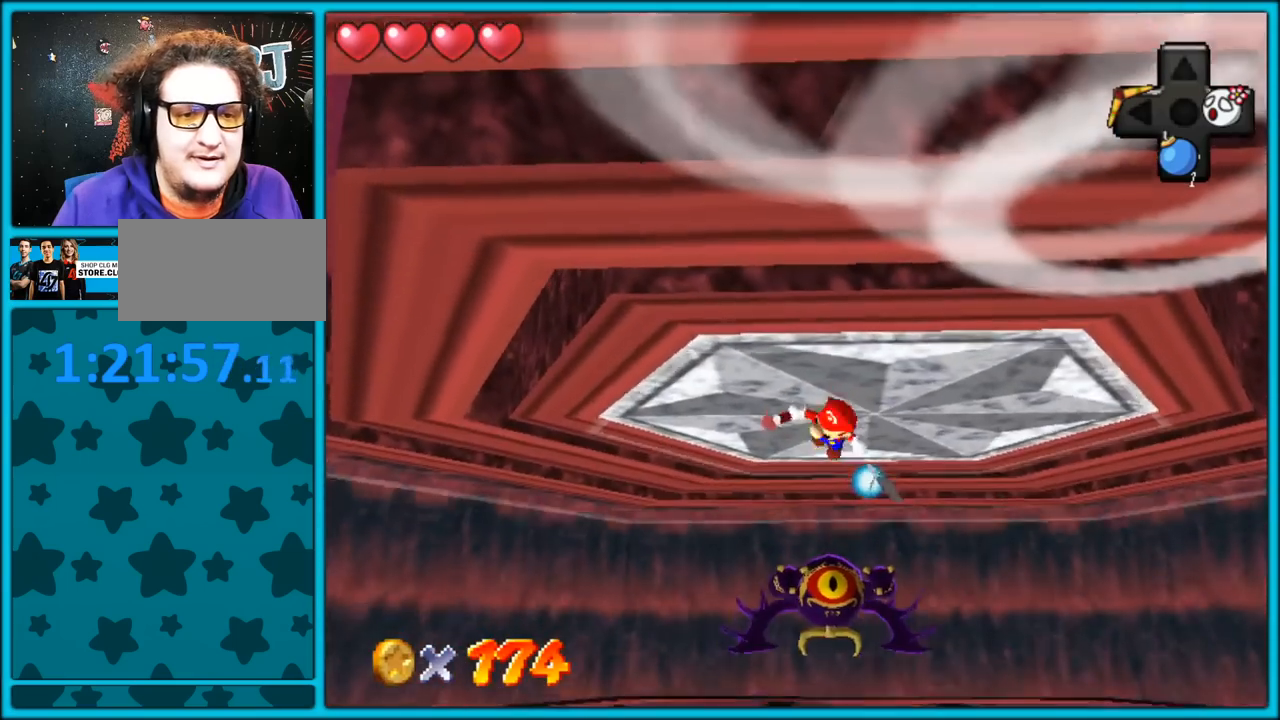
{"buttons": ["A"], "left_stick": "up", "button_events": [[283, "A", "down"], [367, "A", "up"], [433, "A", "down"]]}
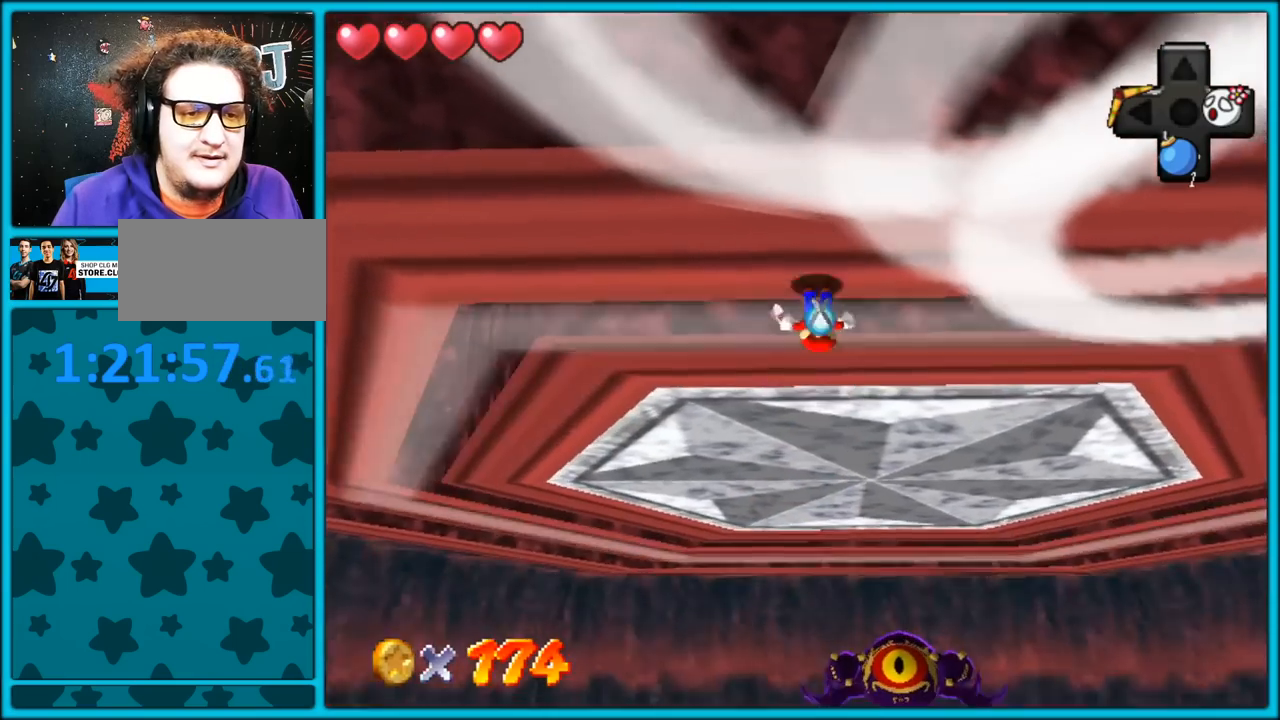
{"buttons": [], "left_stick": "up", "button_events": [[17, "A", "up"], [67, "A", "down"], [150, "A", "up"], [217, "A", "down"], [300, "A", "up"], [350, "A", "down"], [467, "A", "up"]]}
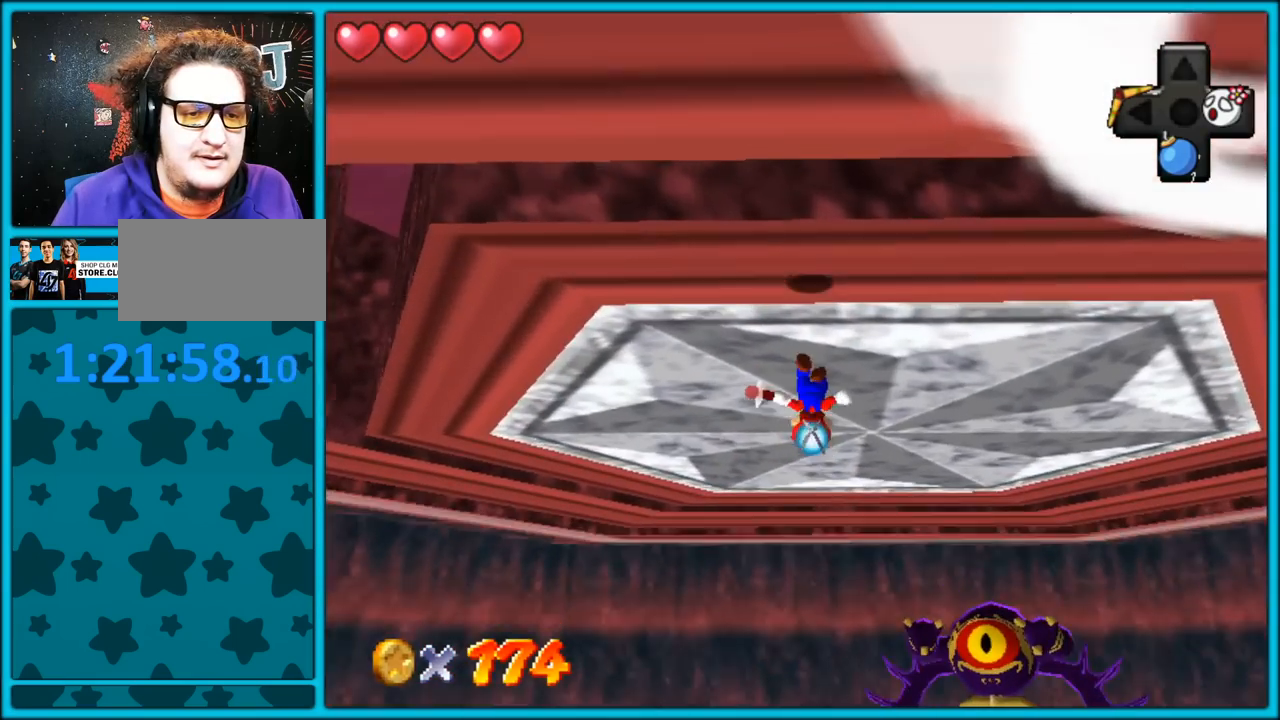
{"buttons": [], "left_stick": "up-right", "button_events": []}
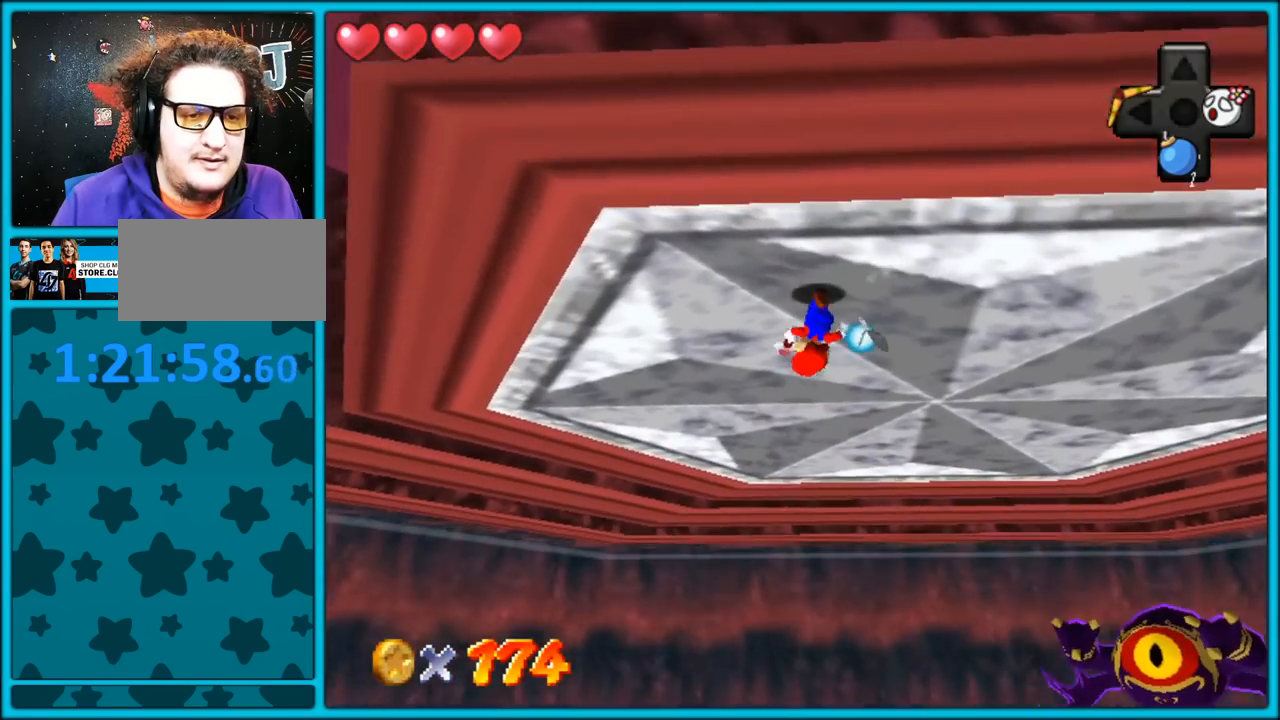
{"buttons": ["C_RIGHT"], "left_stick": "up", "button_events": [[383, "C_DOWN", "down"], [383, "C_RIGHT", "down"], [417, "C_DOWN", "up"]]}
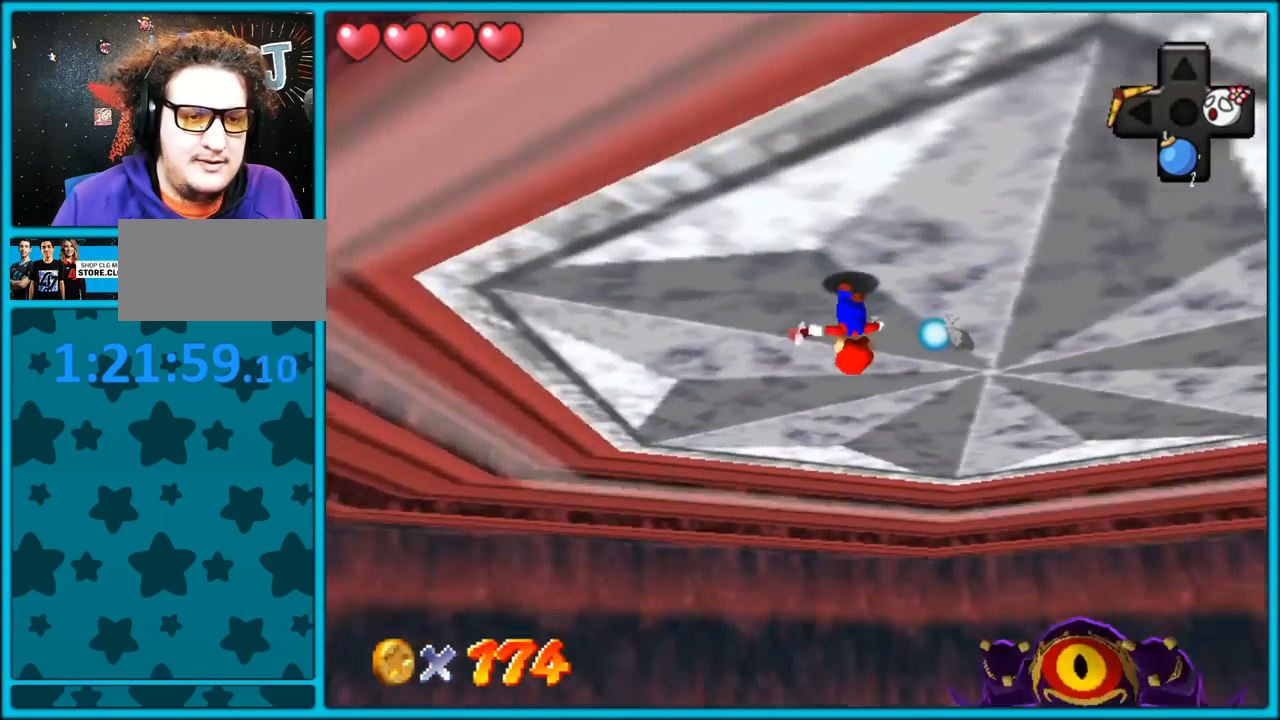
{"buttons": [], "left_stick": "up-right", "button_events": [[50, "C_RIGHT", "up"], [167, "C_RIGHT", "down"], [283, "C_RIGHT", "up"]]}
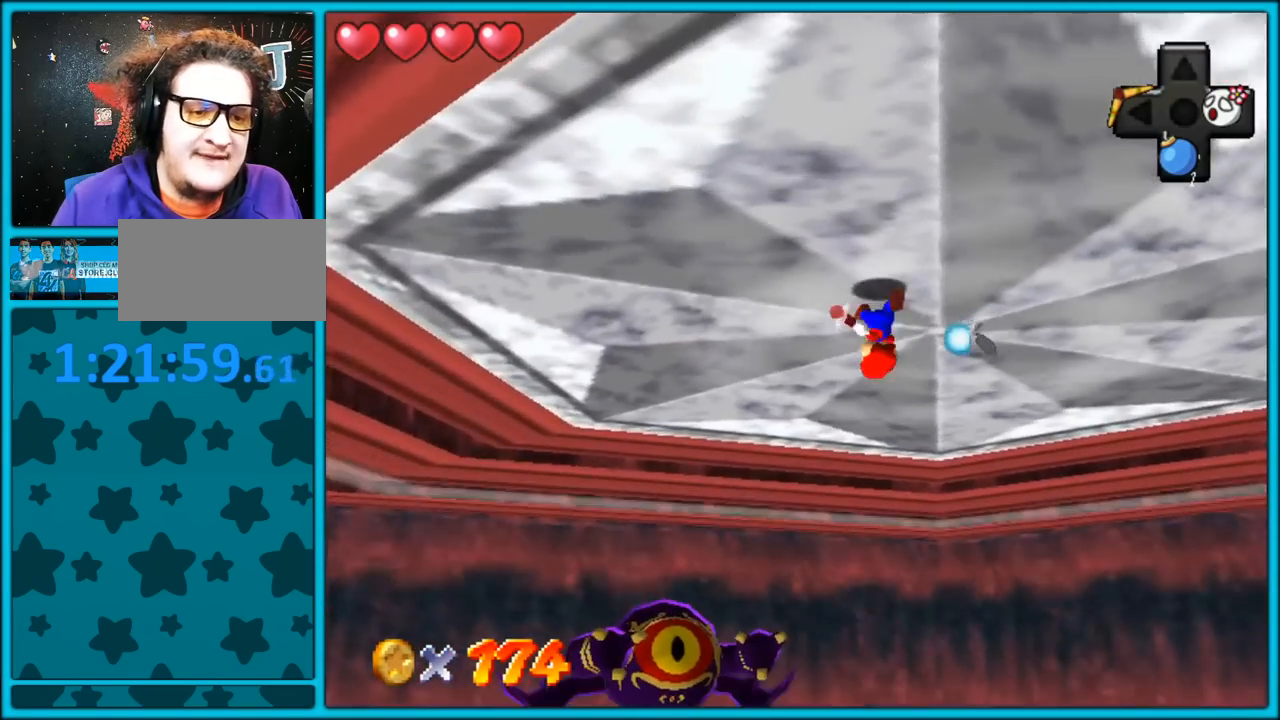
{"buttons": [], "left_stick": "up-right", "button_events": [[317, "C_RIGHT", "down"], [450, "C_RIGHT", "up"]]}
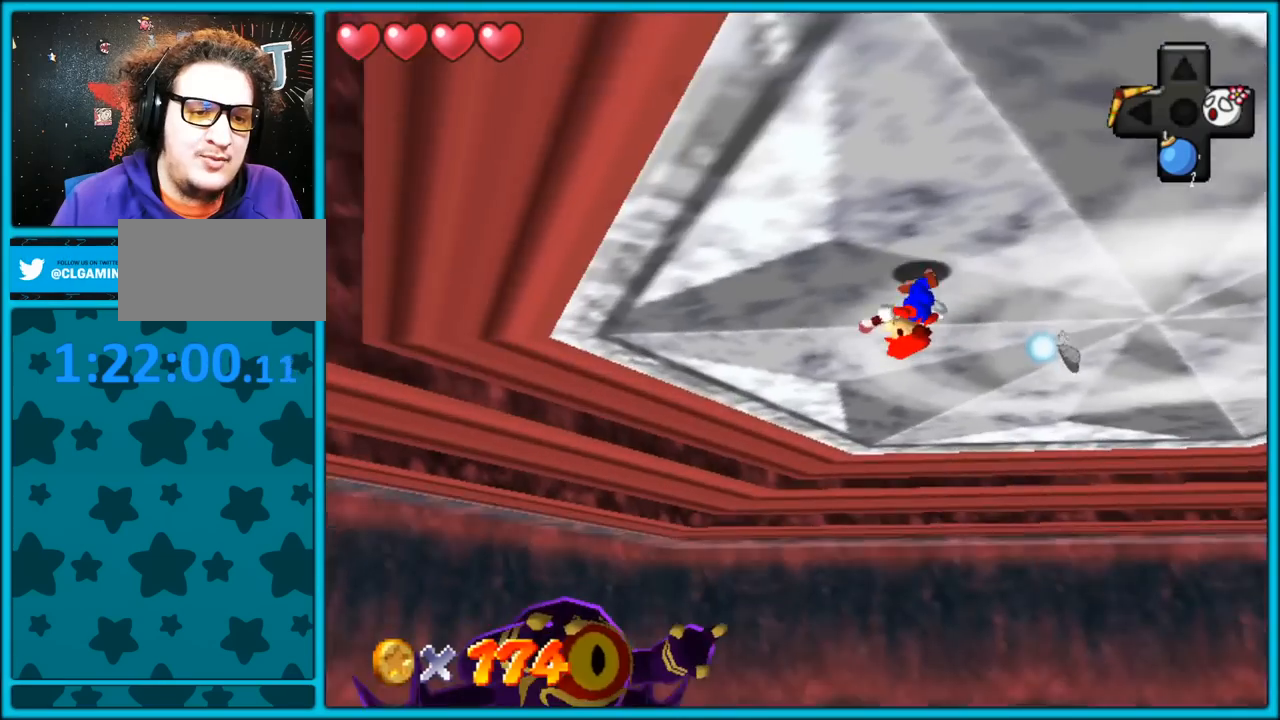
{"buttons": [], "left_stick": "down-left", "button_events": []}
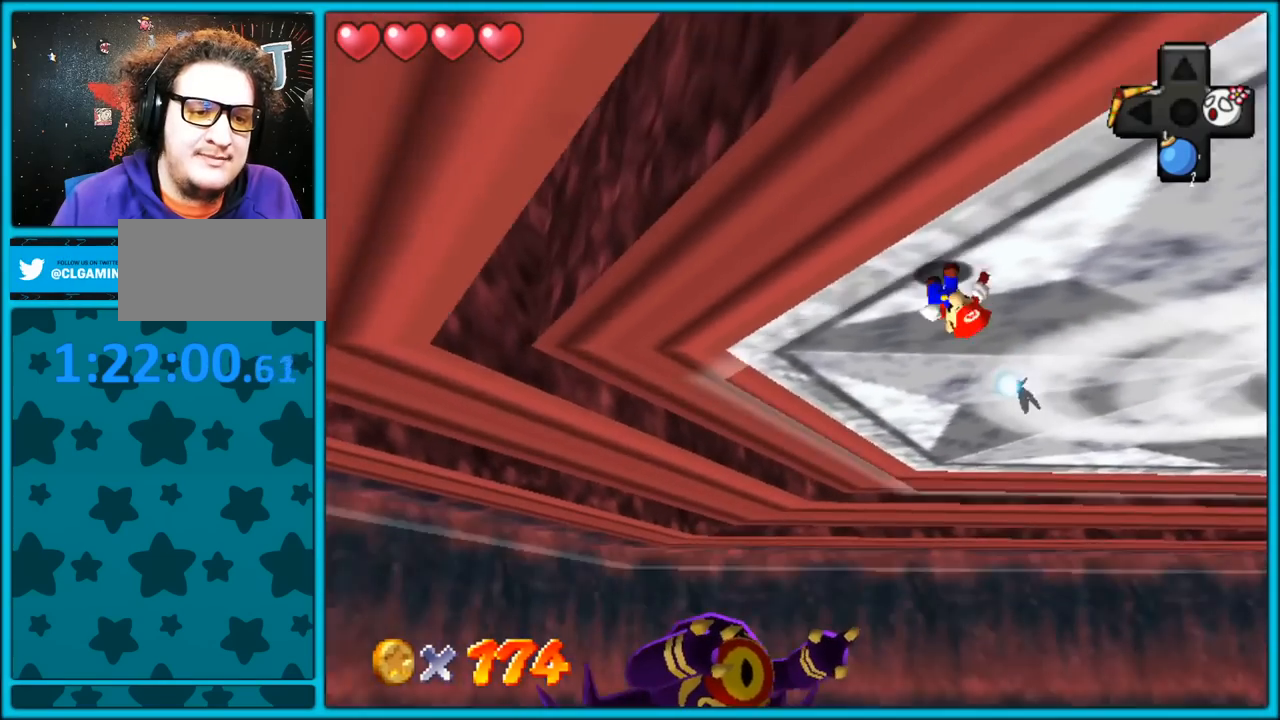
{"buttons": [], "left_stick": "left", "button_events": [[300, "C_RIGHT", "down"], [417, "C_RIGHT", "up"]]}
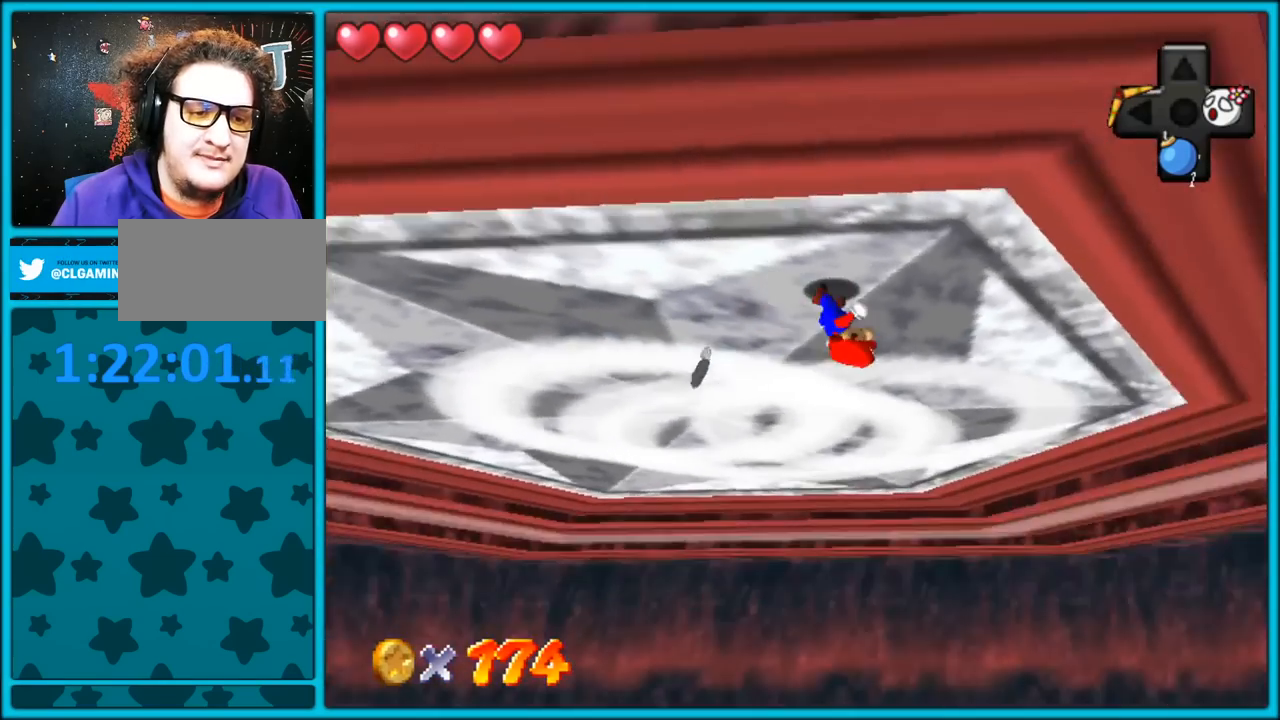
{"buttons": [], "left_stick": "right", "button_events": [[133, "C_LEFT", "down"], [267, "C_LEFT", "up"], [350, "C_LEFT", "down"], [467, "C_LEFT", "up"]]}